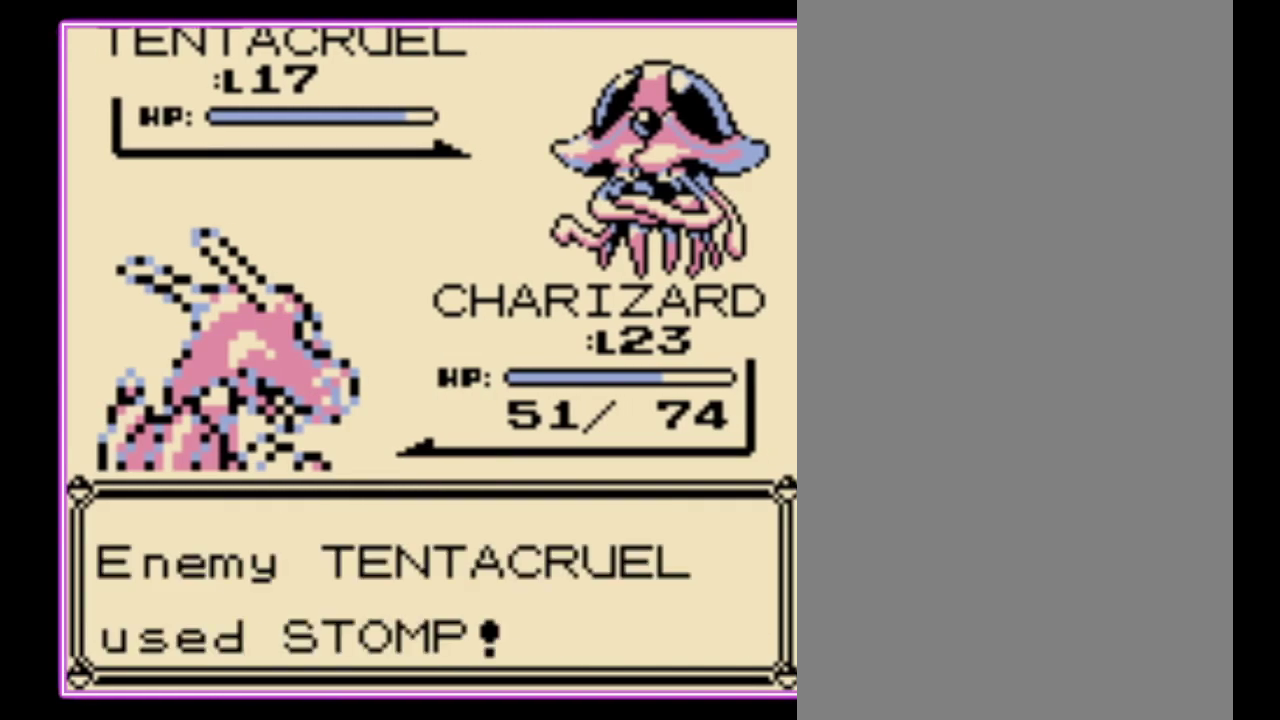
Gameplay with a controller (Nintendo layout); each line is a JSON object with the inputs held at the frame after it. "events" lists button and stick changes between this image and that frame as [ms after this image, input, new state], when the widget could be followed in between. Not read: L3 R3.
{"buttons": [], "events": [[33, "B", "up"], [100, "B", "down"], [200, "B", "up"], [267, "B", "down"], [333, "B", "up"], [400, "B", "down"], [467, "B", "up"]]}
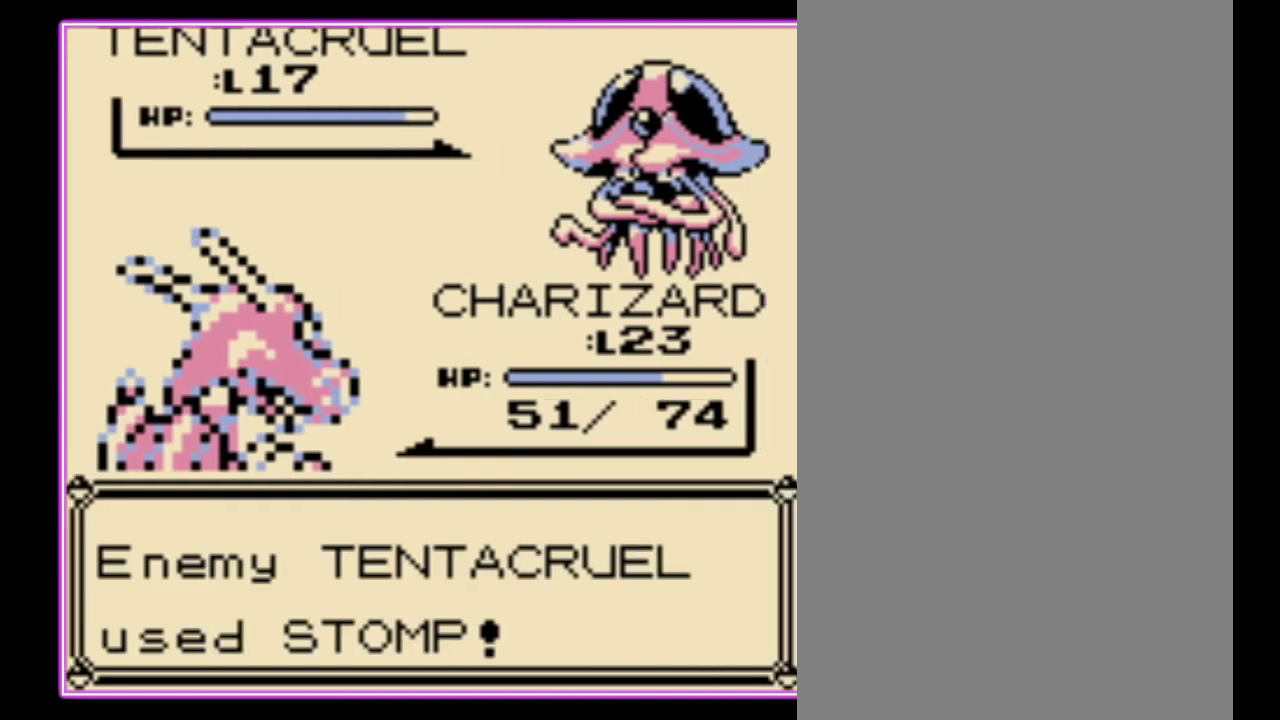
{"buttons": ["B"], "events": [[33, "B", "down"], [133, "B", "up"], [200, "B", "down"], [267, "B", "up"], [333, "B", "down"], [433, "B", "up"], [500, "B", "down"]]}
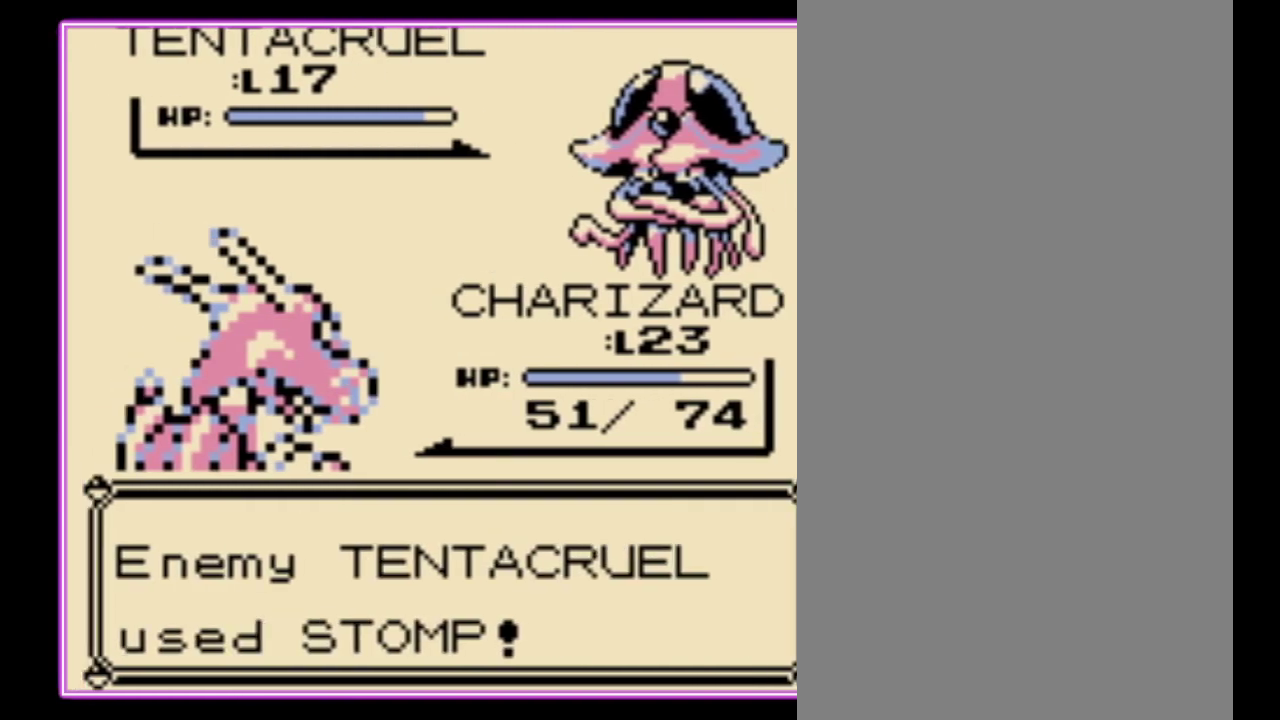
{"buttons": [], "events": [[67, "B", "up"], [133, "B", "down"], [200, "B", "up"], [267, "B", "down"], [367, "B", "up"], [433, "B", "down"], [500, "B", "up"]]}
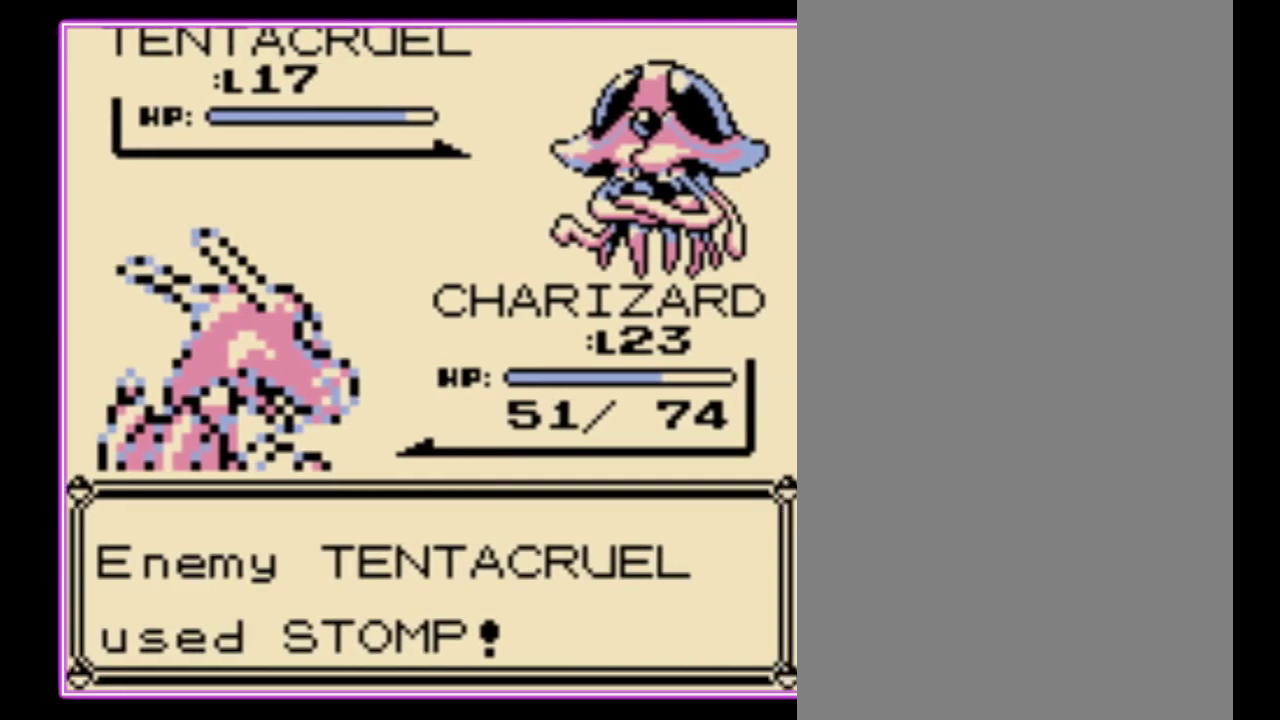
{"buttons": [], "events": [[67, "B", "down"], [133, "B", "up"], [200, "B", "down"], [267, "B", "up"], [333, "B", "down"], [433, "B", "up"]]}
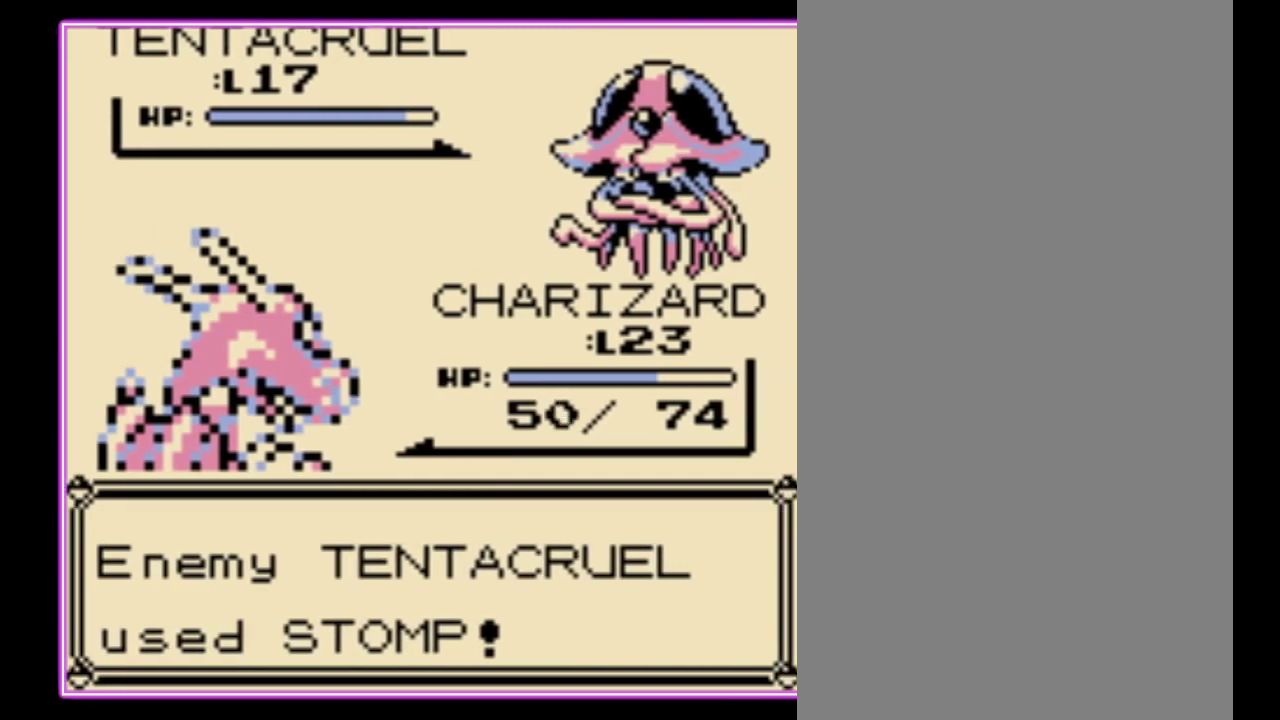
{"buttons": [], "events": [[333, "A", "down"], [400, "A", "up"]]}
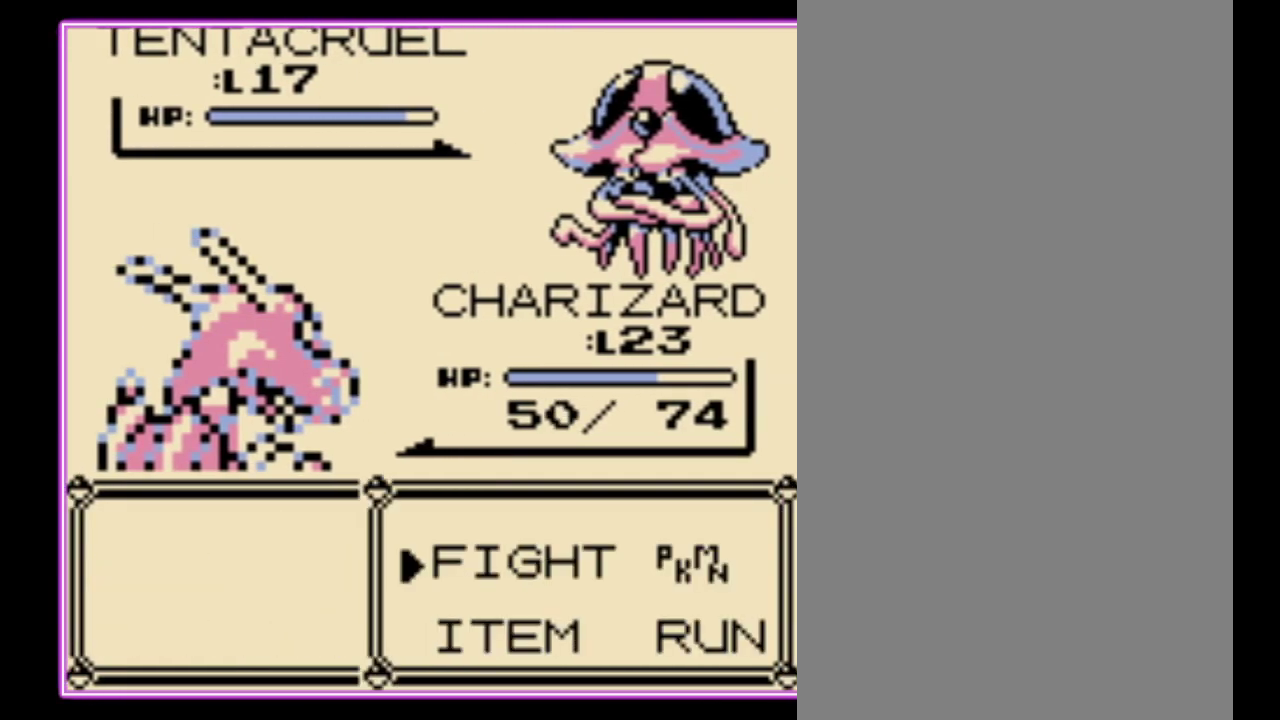
{"buttons": [], "events": [[133, "A", "down"], [233, "A", "up"]]}
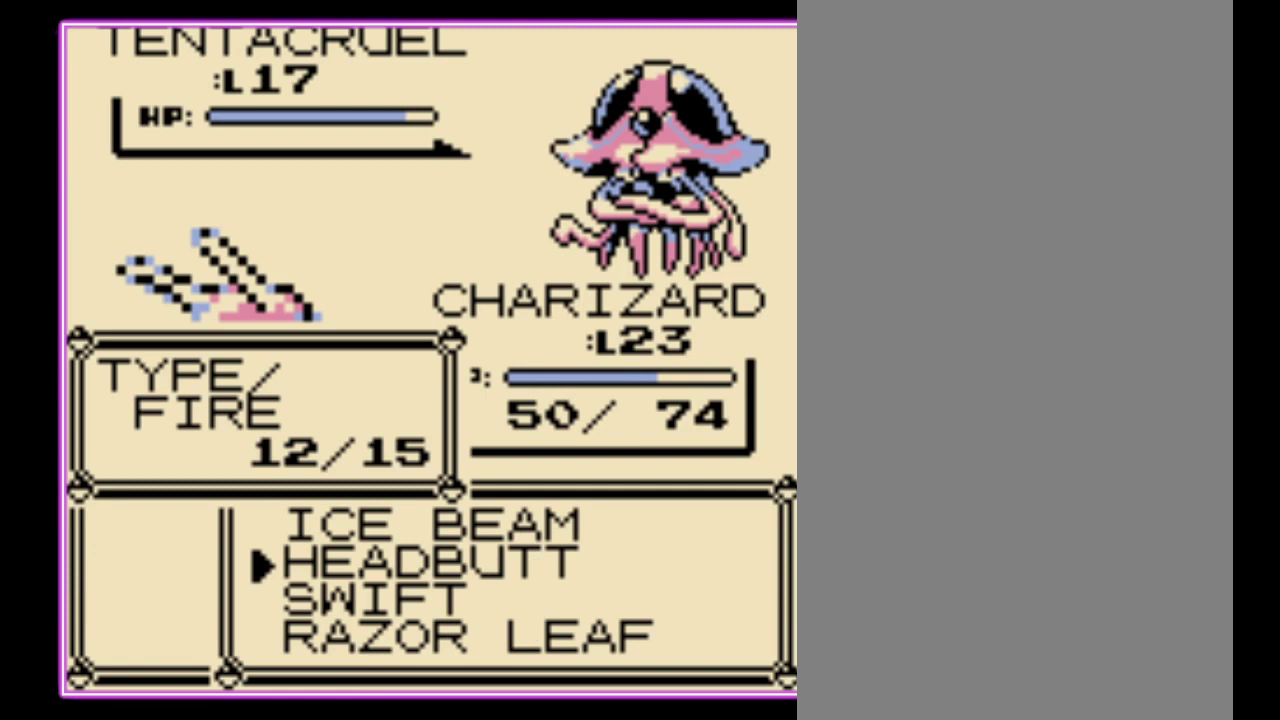
{"buttons": ["A"], "events": [[200, "DPAD_UP", "down"], [267, "DPAD_UP", "up"], [300, "A", "down"], [367, "A", "up"], [433, "A", "down"]]}
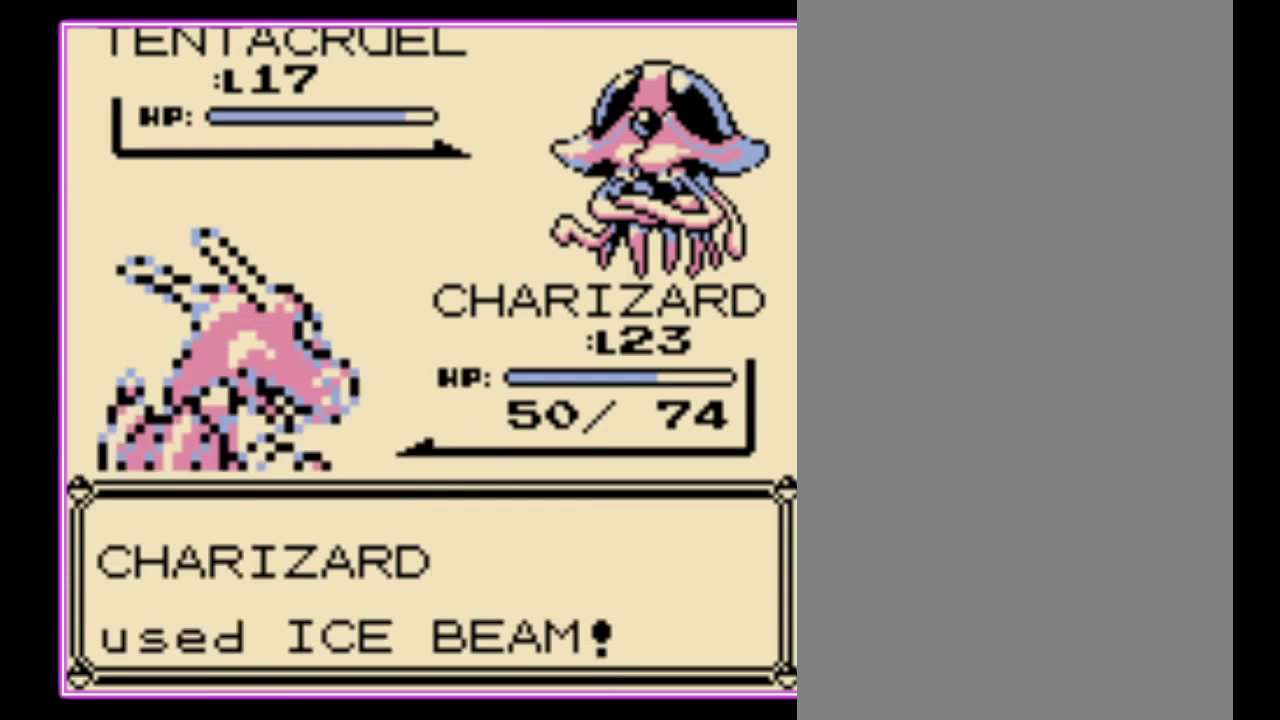
{"buttons": [], "events": [[33, "A", "up"], [100, "A", "down"], [167, "A", "up"], [233, "A", "down"], [300, "A", "up"], [367, "A", "down"], [467, "A", "up"]]}
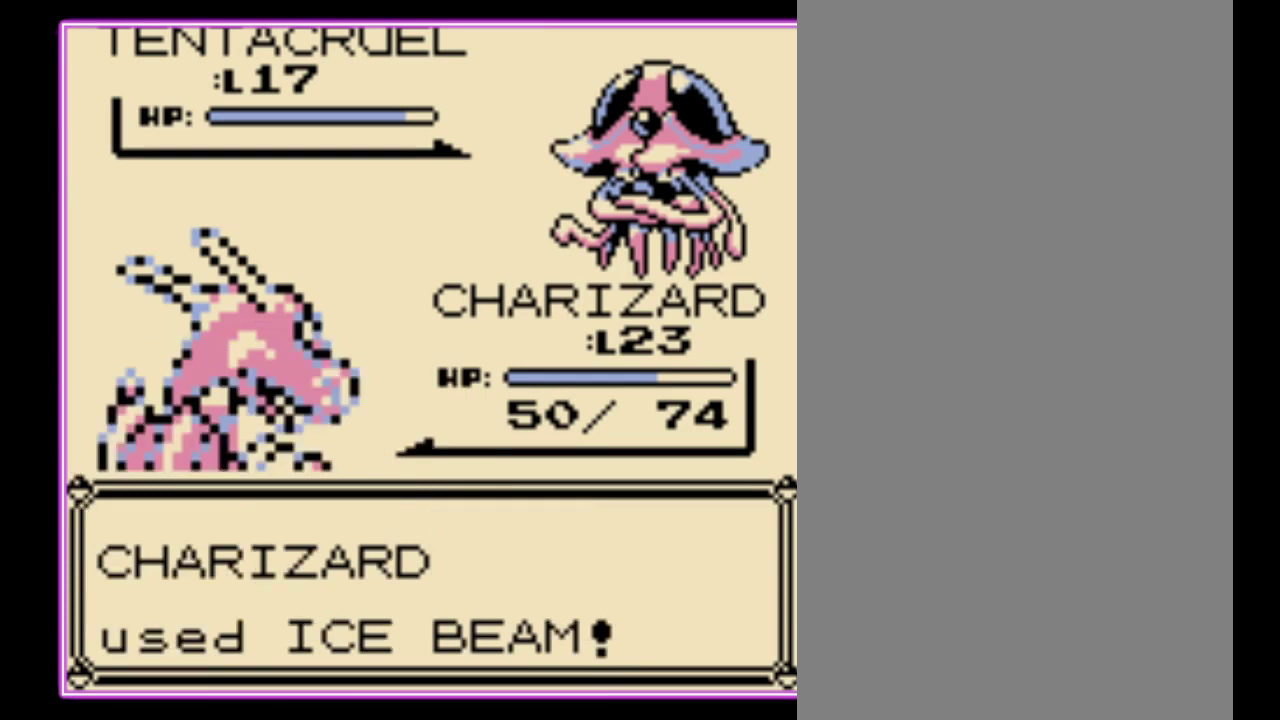
{"buttons": ["A"], "events": [[33, "A", "down"], [100, "A", "up"], [167, "A", "down"], [233, "A", "up"], [300, "A", "down"], [367, "A", "up"], [433, "A", "down"]]}
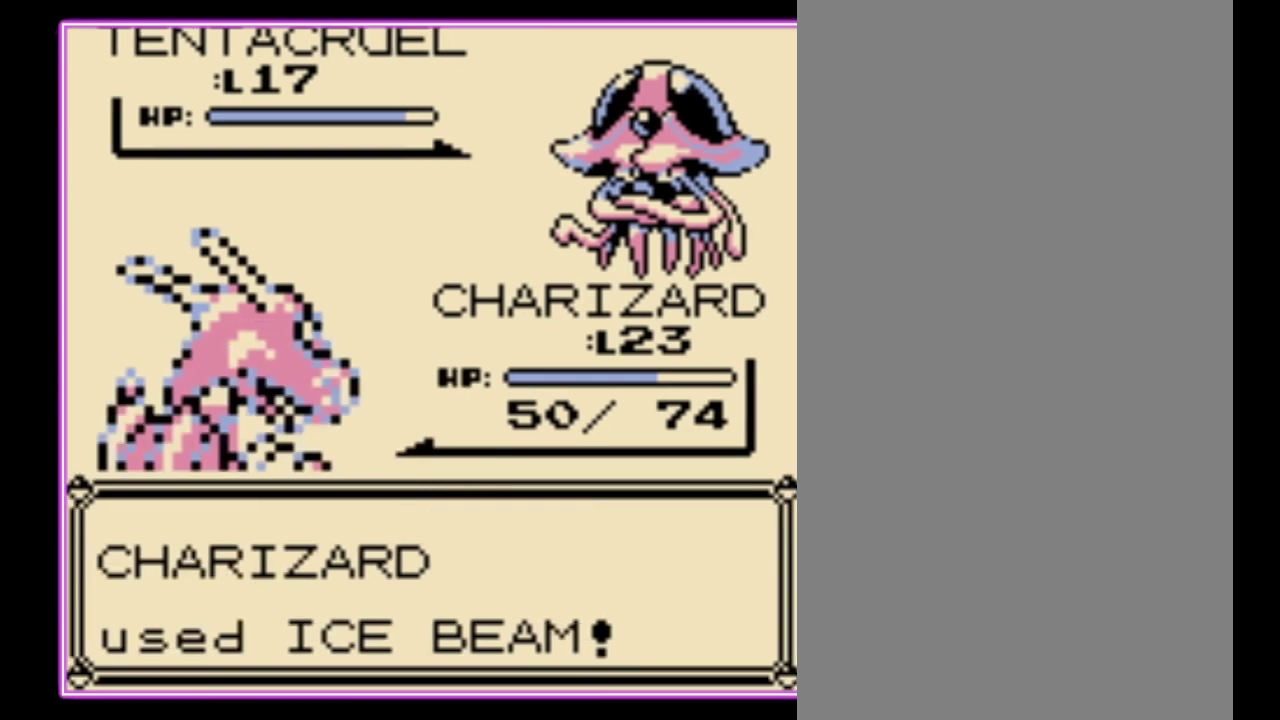
{"buttons": [], "events": [[33, "A", "up"], [100, "A", "down"], [167, "A", "up"]]}
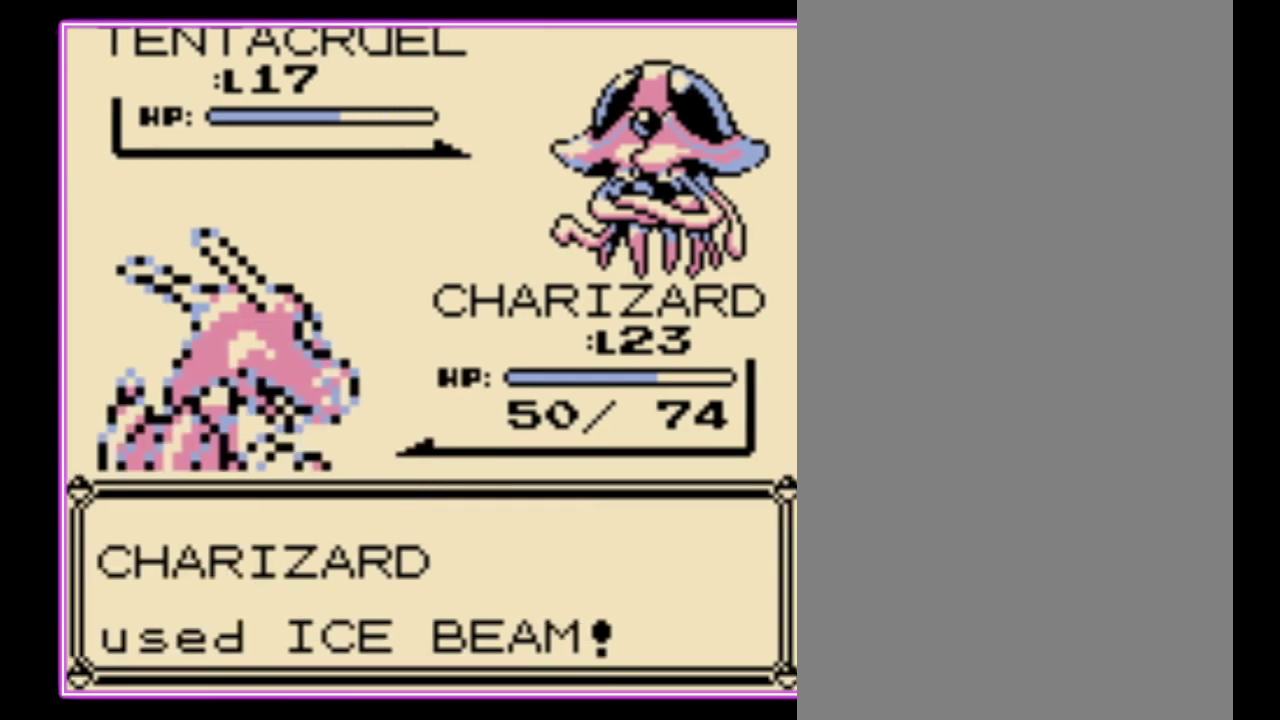
{"buttons": [], "events": []}
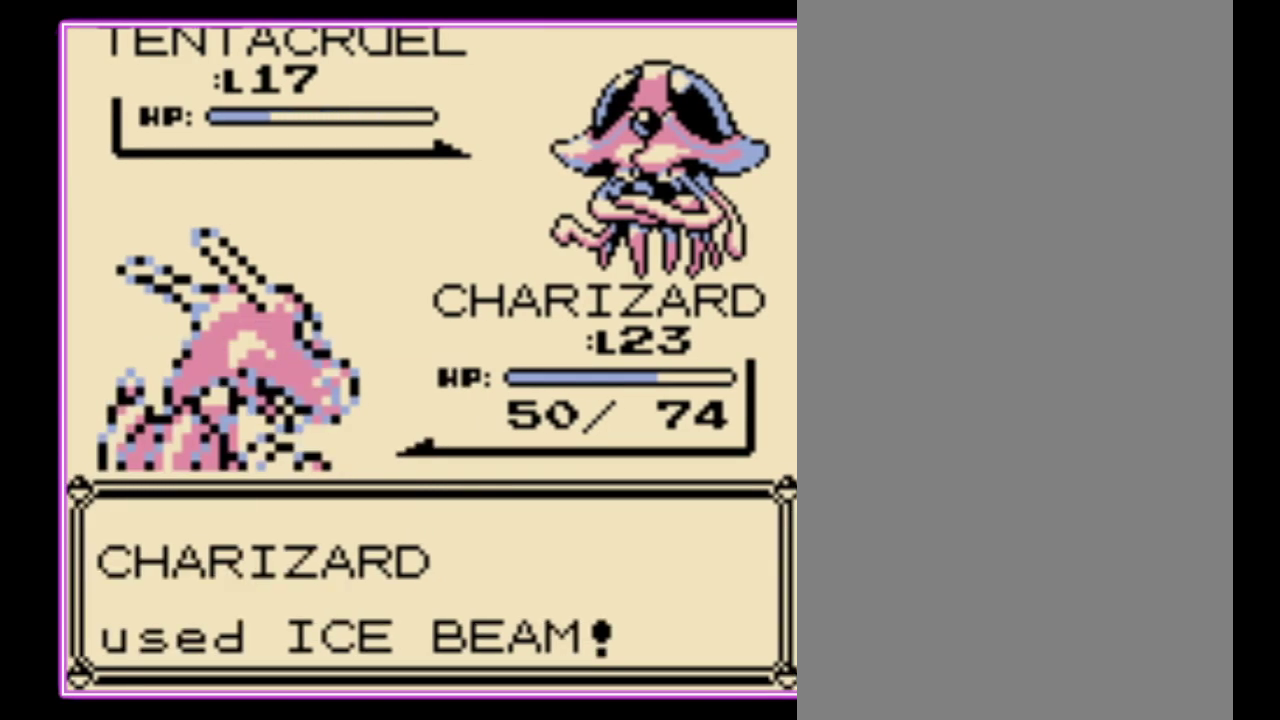
{"buttons": [], "events": []}
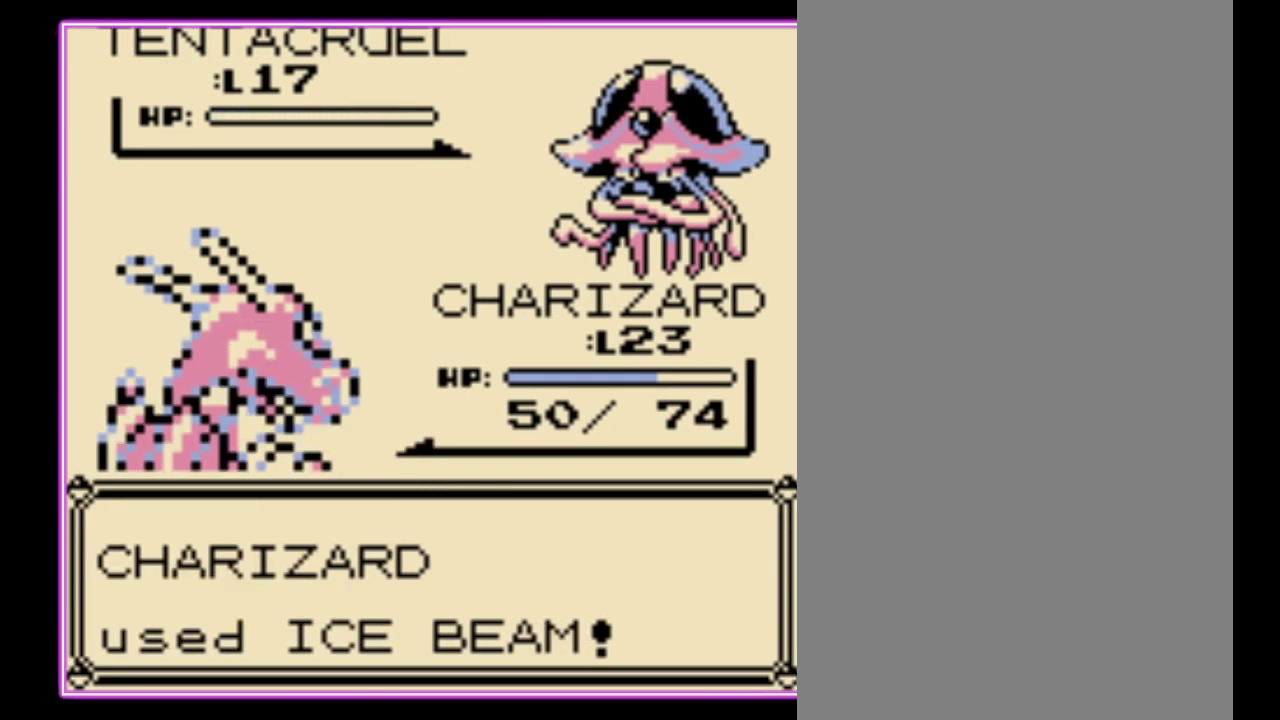
{"buttons": ["A", "B"], "events": [[67, "A", "down"], [167, "B", "down"], [200, "A", "up"], [267, "A", "down"], [267, "B", "up"], [333, "B", "down"], [367, "A", "up"], [433, "A", "down"], [433, "B", "up"], [500, "B", "down"]]}
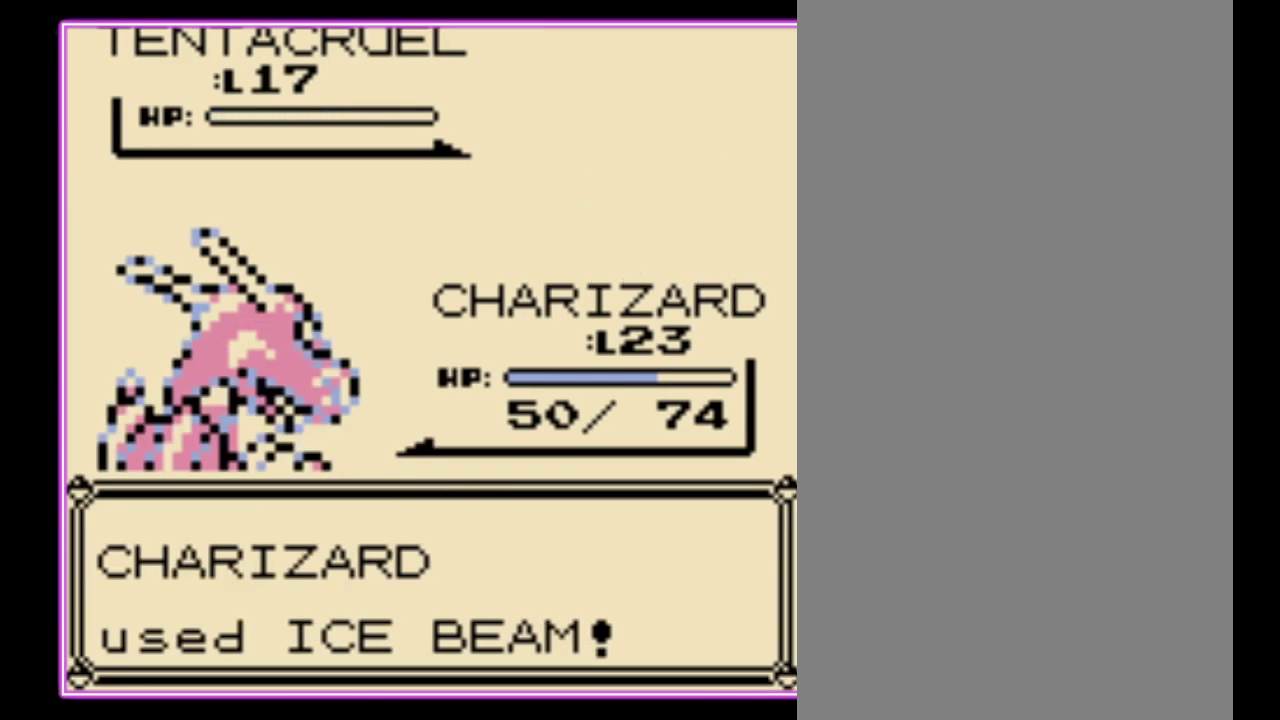
{"buttons": ["B"], "events": [[167, "A", "up"], [167, "B", "up"], [400, "A", "down"], [500, "A", "up"], [500, "B", "down"]]}
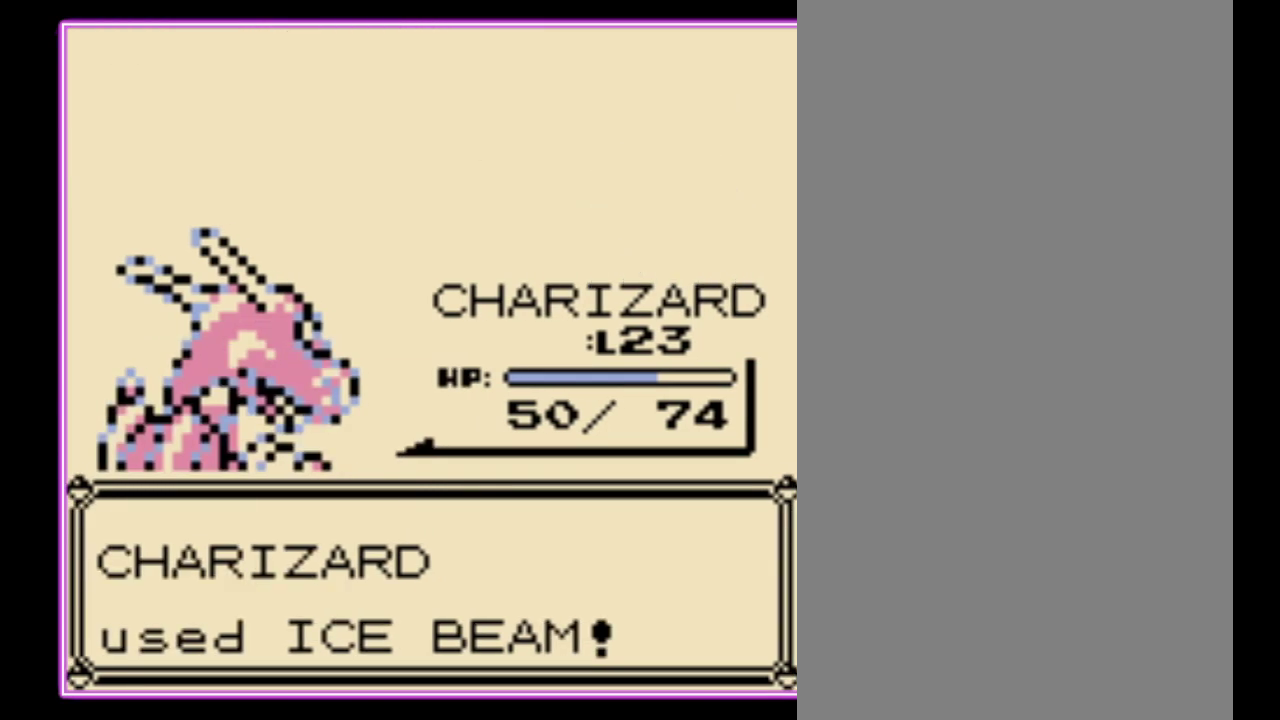
{"buttons": ["A", "B"], "events": [[67, "B", "up"], [167, "B", "down"], [267, "A", "down"], [267, "B", "up"], [333, "B", "down"], [367, "A", "up"], [433, "A", "down"], [433, "B", "up"], [500, "B", "down"]]}
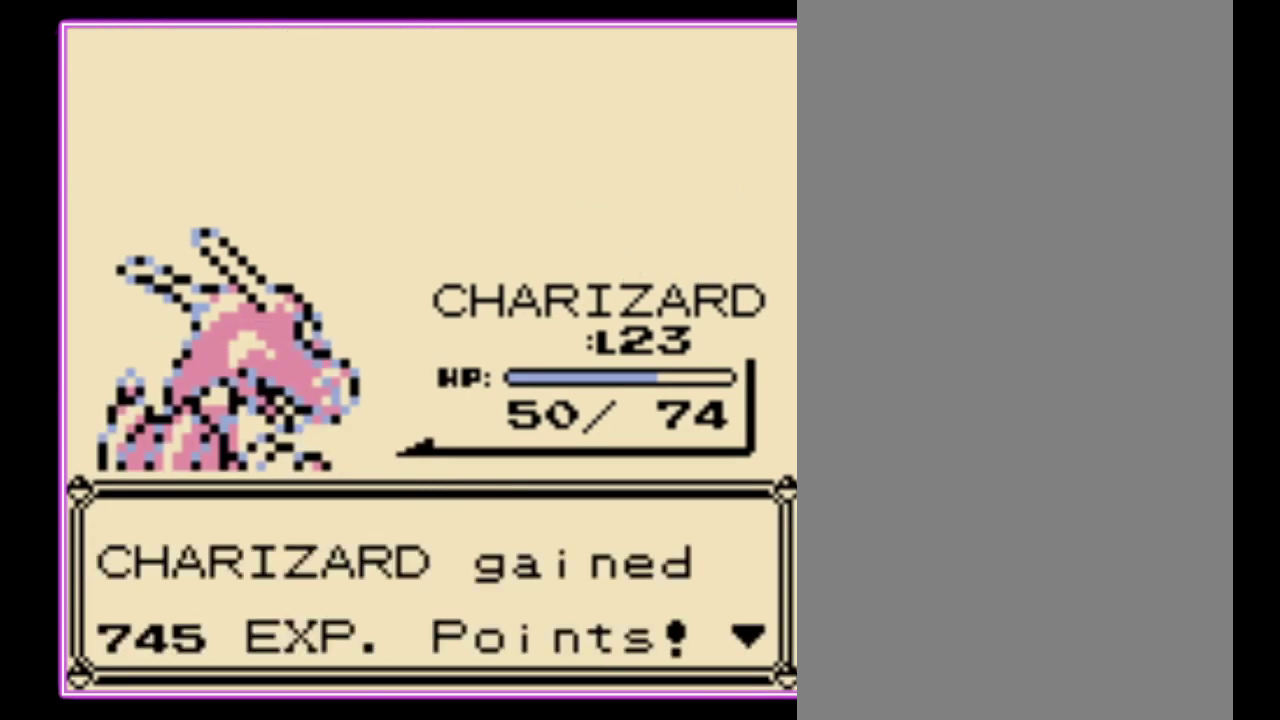
{"buttons": ["A", "B"], "events": [[33, "A", "up"], [100, "A", "down"], [100, "B", "up"], [167, "B", "down"], [200, "A", "up"], [267, "A", "down"], [300, "B", "up"], [367, "A", "up"], [367, "B", "down"], [433, "A", "down"]]}
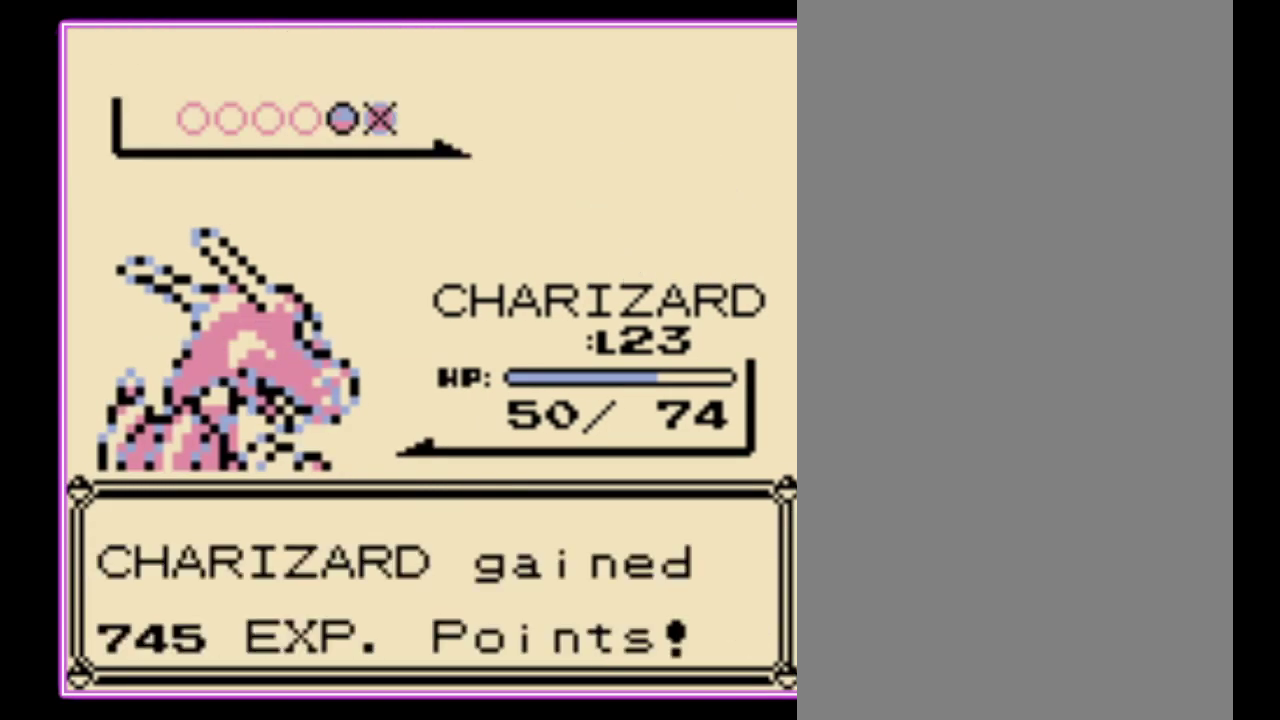
{"buttons": ["A"], "events": [[33, "A", "up"], [100, "A", "down"], [233, "A", "up"], [233, "B", "up"], [367, "B", "down"], [467, "A", "down"], [467, "B", "up"]]}
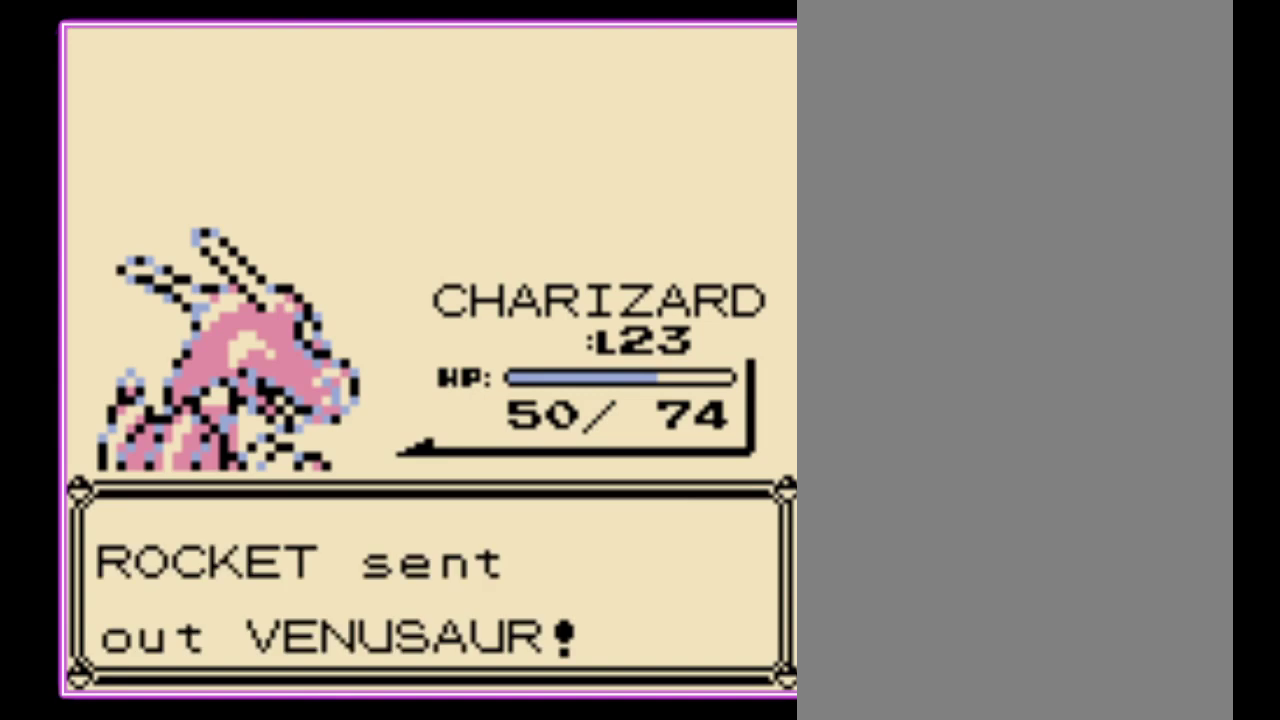
{"buttons": [], "events": [[33, "B", "down"], [67, "A", "up"], [133, "A", "down"], [133, "B", "up"], [200, "A", "up"]]}
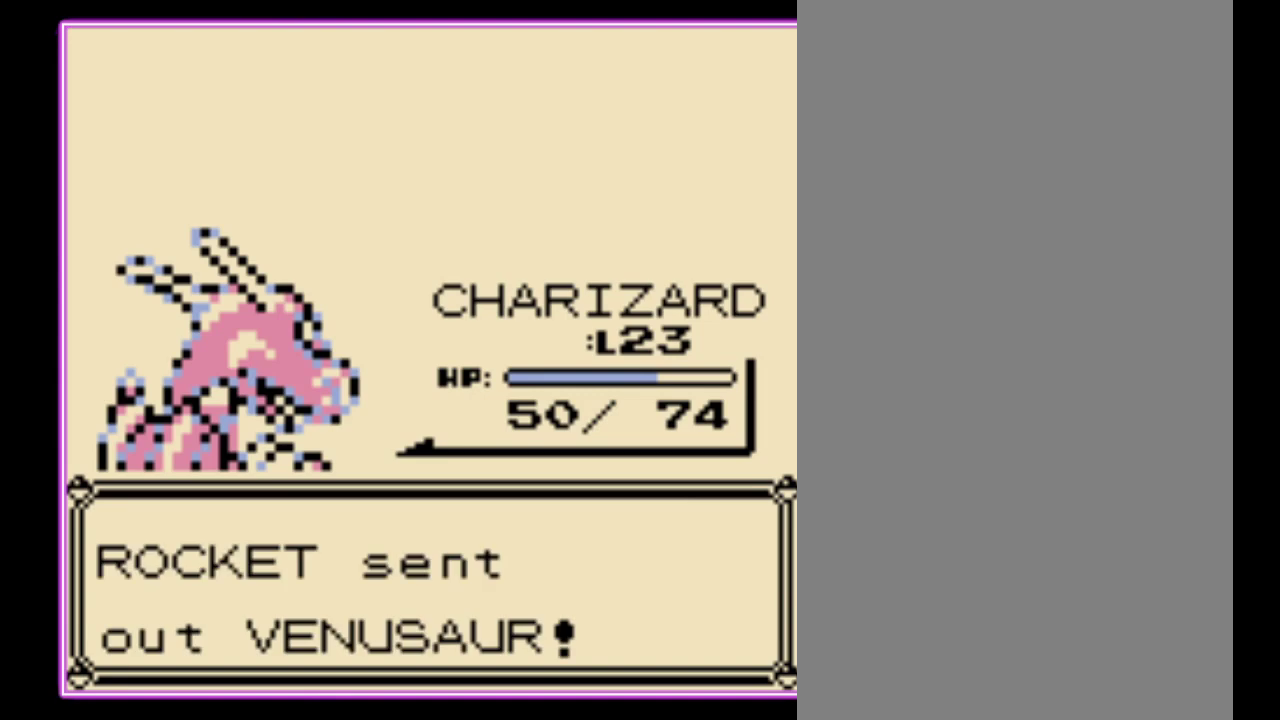
{"buttons": [], "events": []}
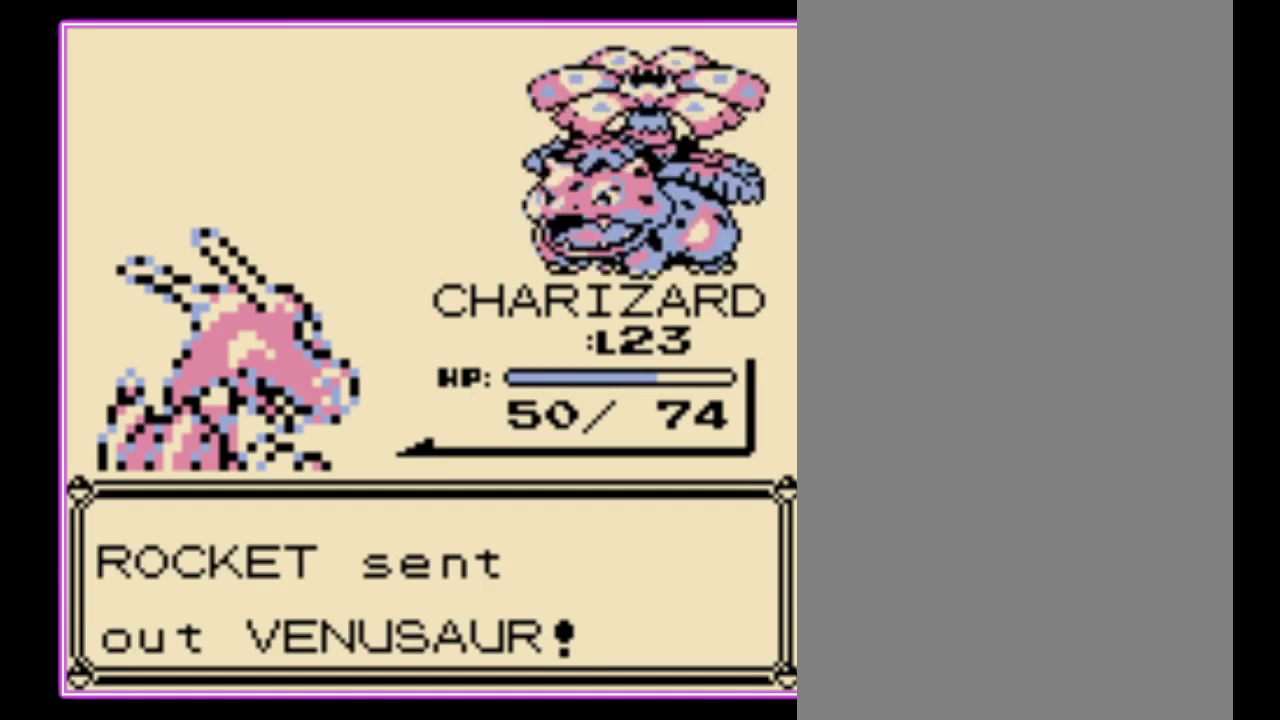
{"buttons": [], "events": []}
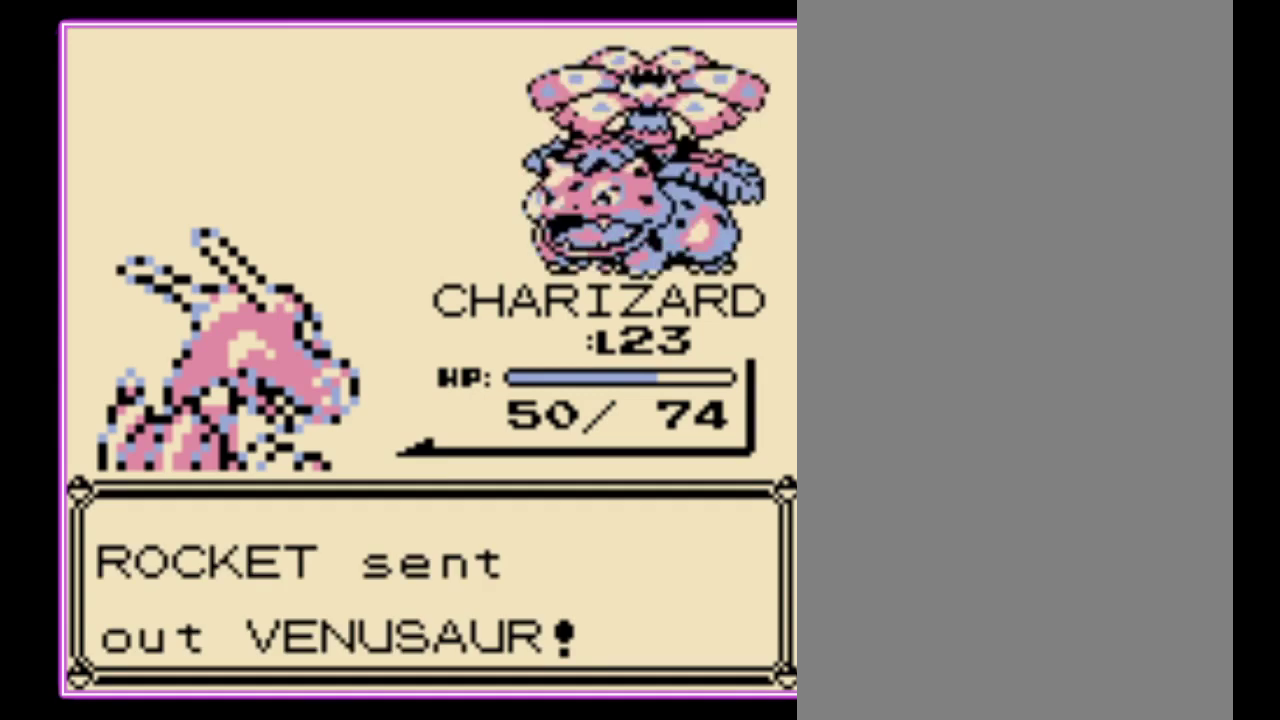
{"buttons": ["A"], "events": [[433, "A", "down"]]}
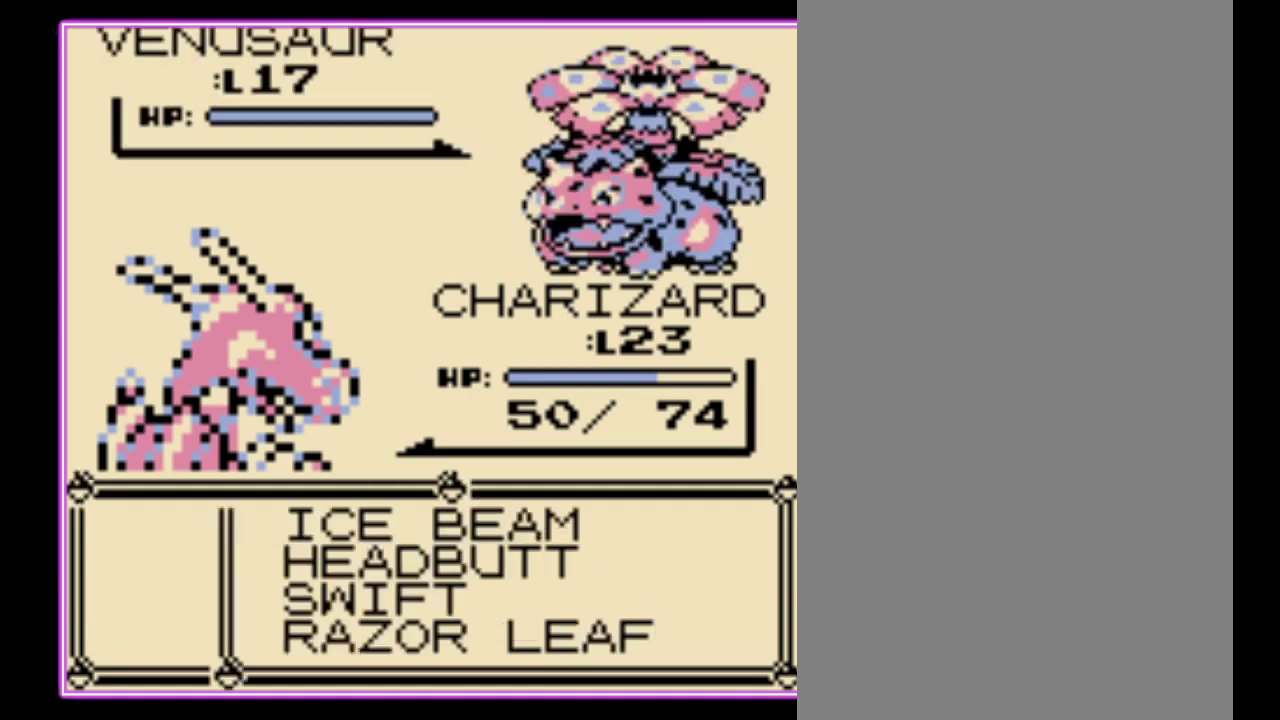
{"buttons": [], "events": [[100, "A", "up"]]}
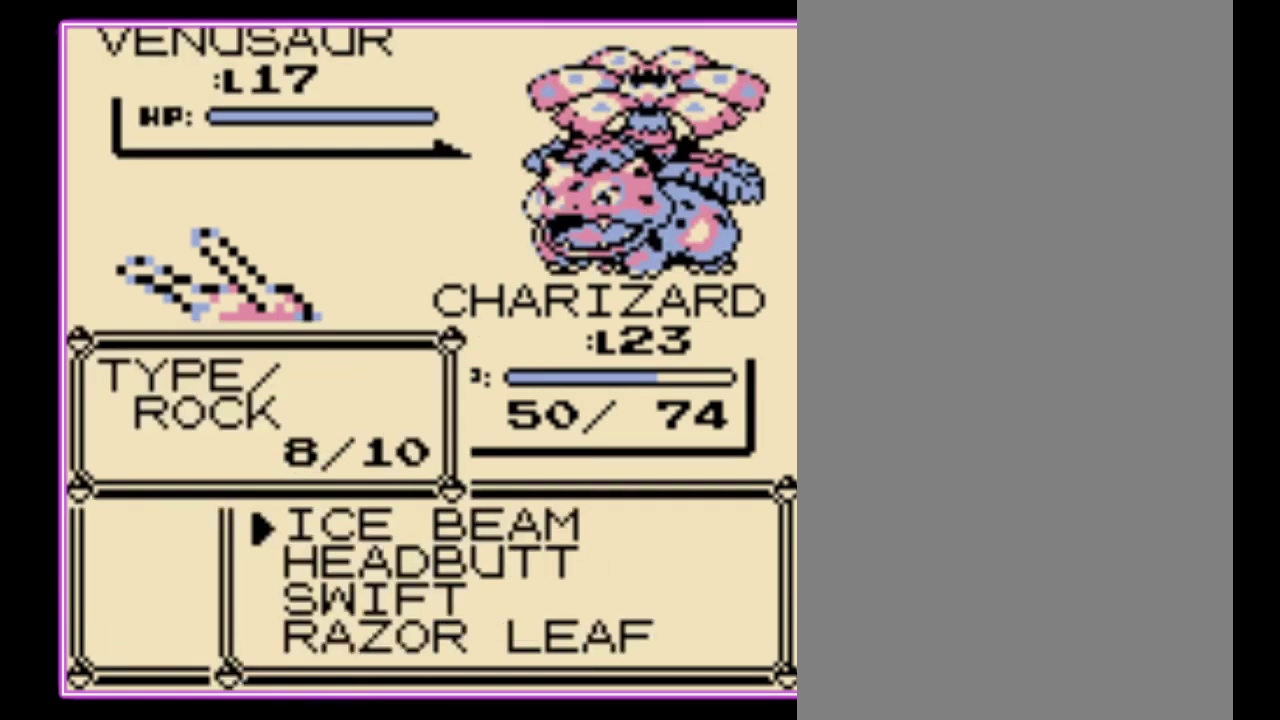
{"buttons": [], "events": []}
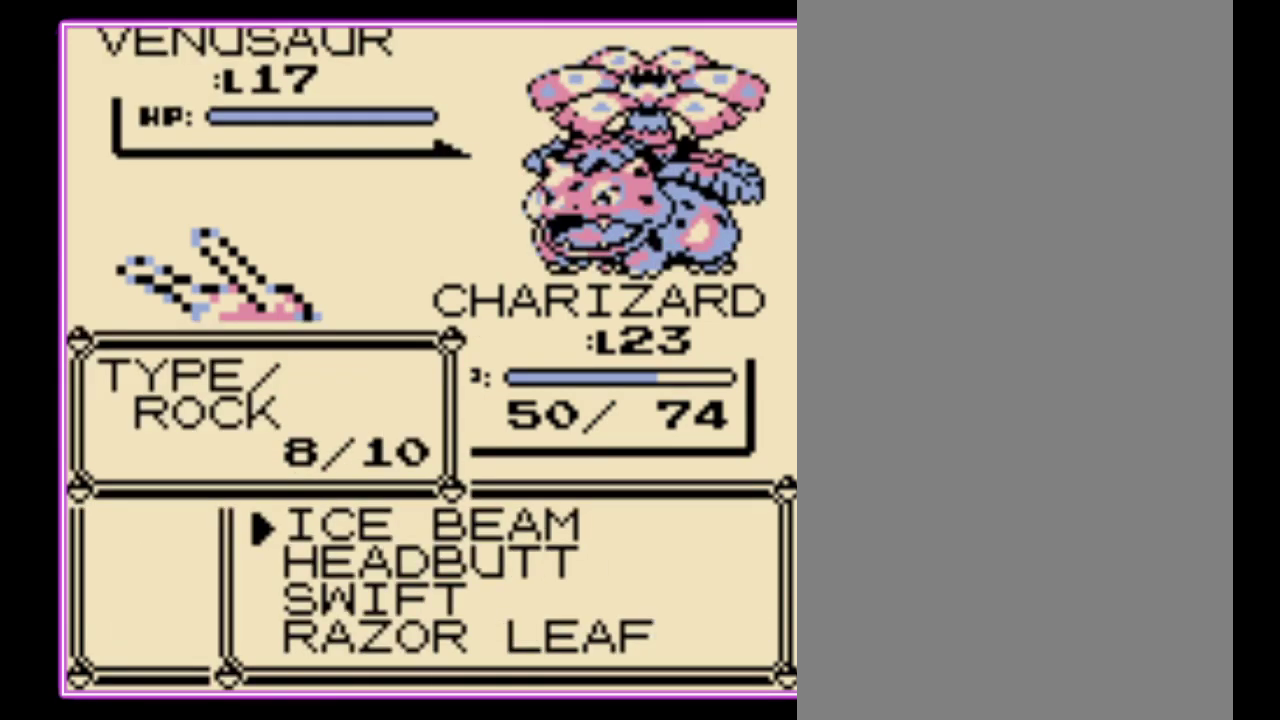
{"buttons": [], "events": []}
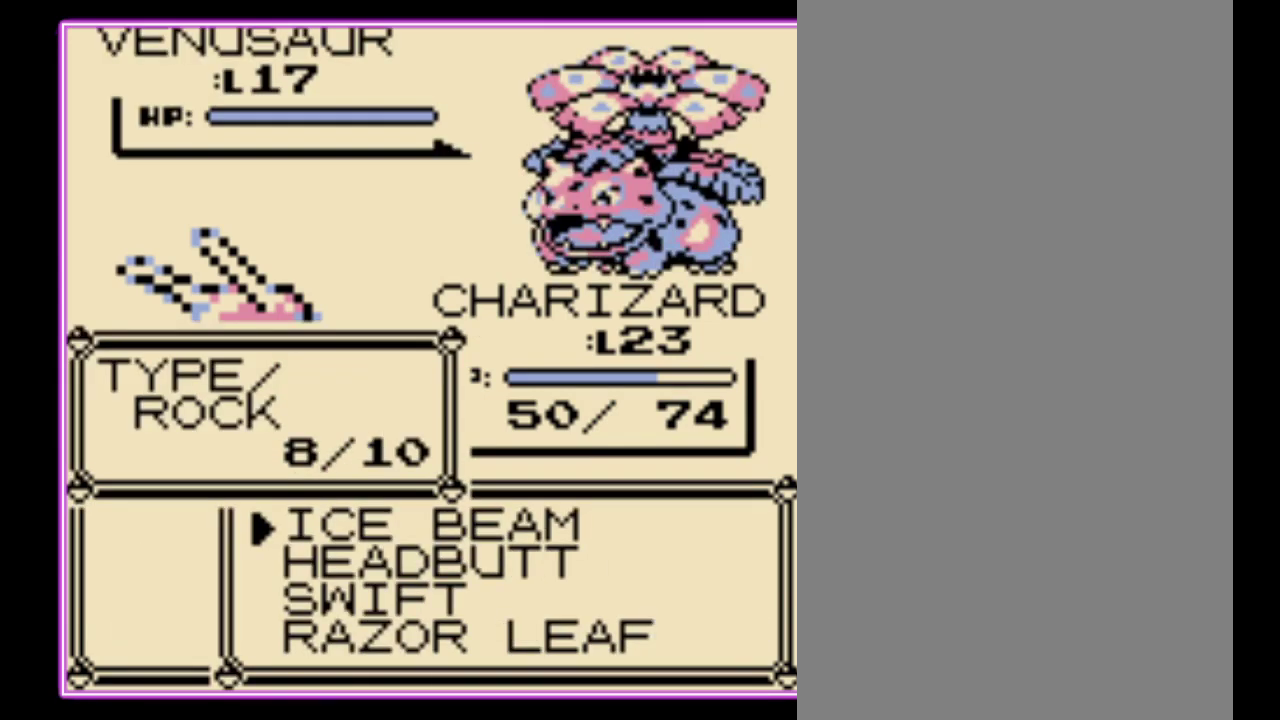
{"buttons": ["A"], "events": [[233, "A", "down"], [300, "A", "up"], [367, "A", "down"], [433, "A", "up"], [500, "A", "down"]]}
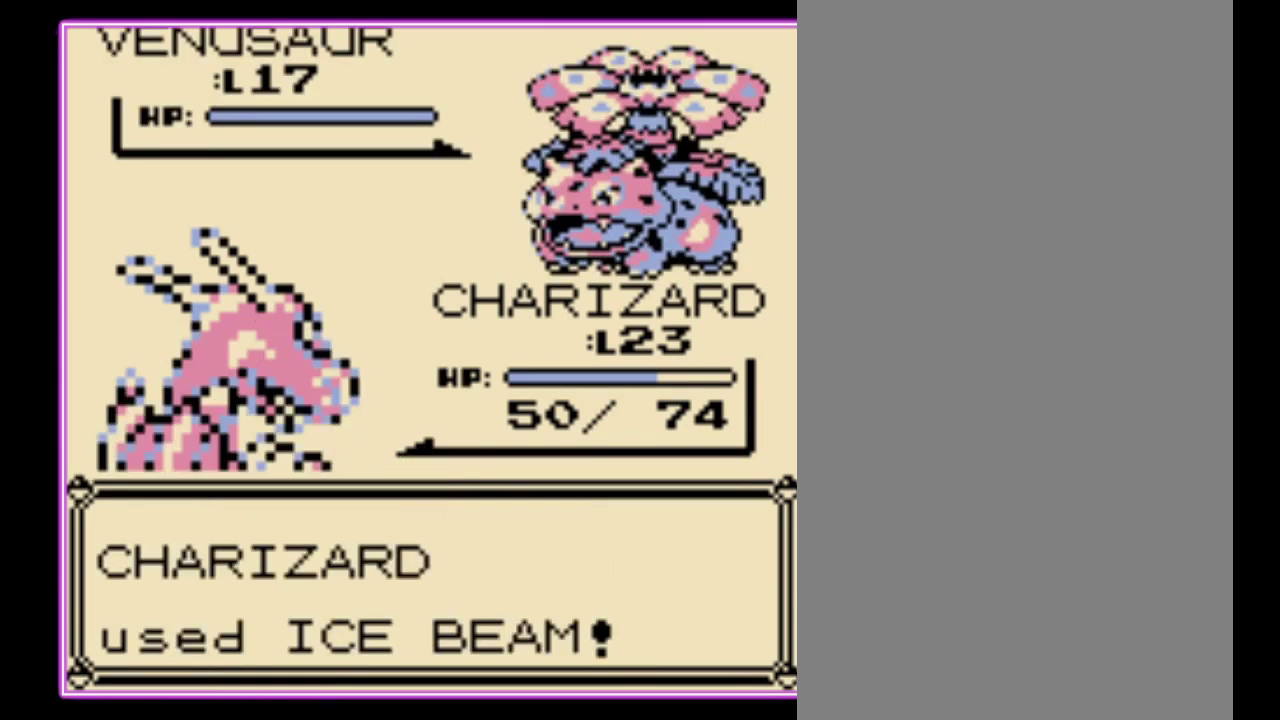
{"buttons": [], "events": [[67, "A", "up"], [167, "A", "down"], [233, "A", "up"], [300, "A", "down"], [367, "A", "up"], [433, "A", "down"], [500, "A", "up"]]}